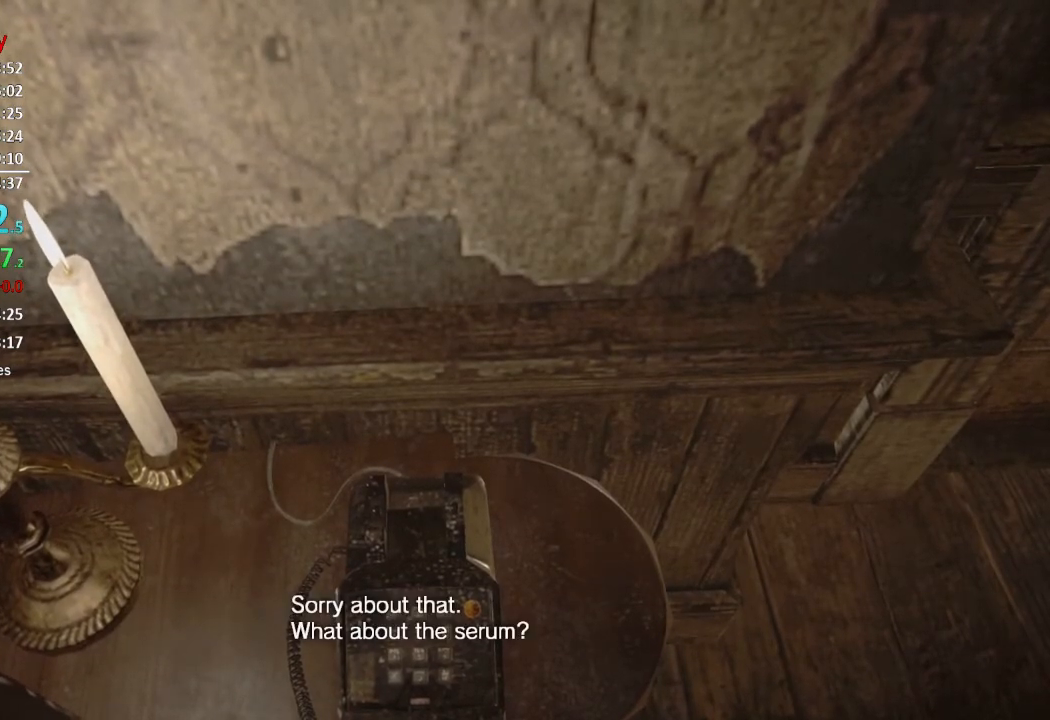
Gameplay with a controller (Xbox layout); each line is a JSON object with the inputs held at the frame after it. "events" lists button and stick changes between this image and that frame as [ms after this image, input, new state], when the widget could be followed in between. Not read: SHARE.
{"buttons": [], "left_stick": "center", "right_stick": "center", "events": [[284, "right_stick", "up"], [451, "right_stick", "right"], [501, "right_stick", "center"]]}
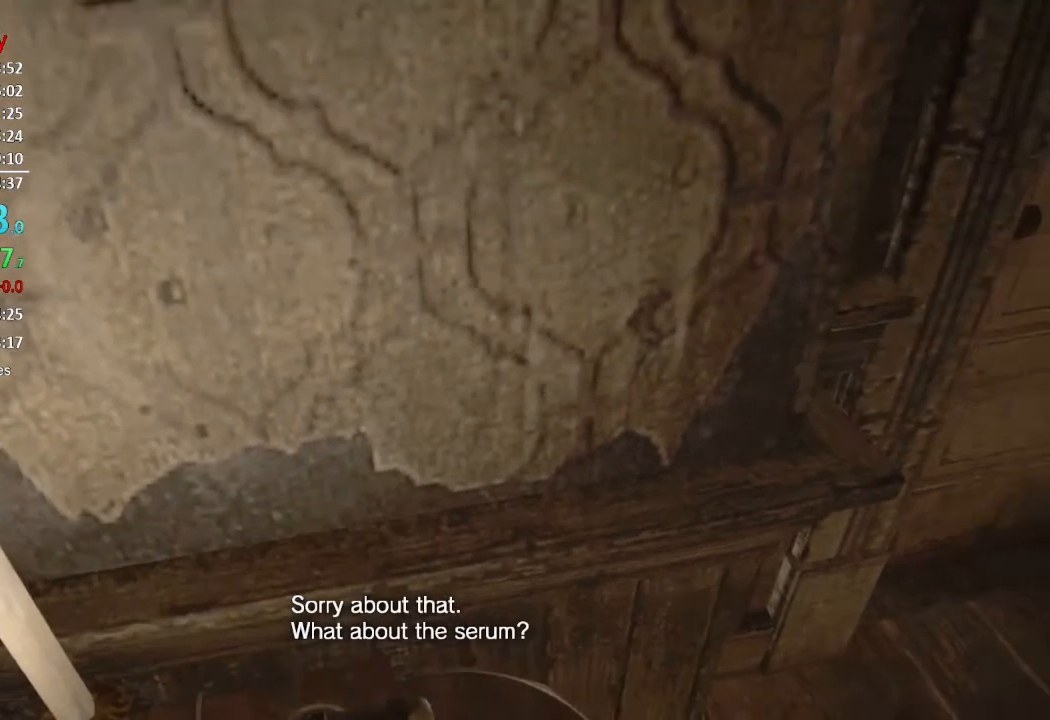
{"buttons": [], "left_stick": "center", "right_stick": "center", "events": [[334, "right_stick", "left"], [450, "right_stick", "center"]]}
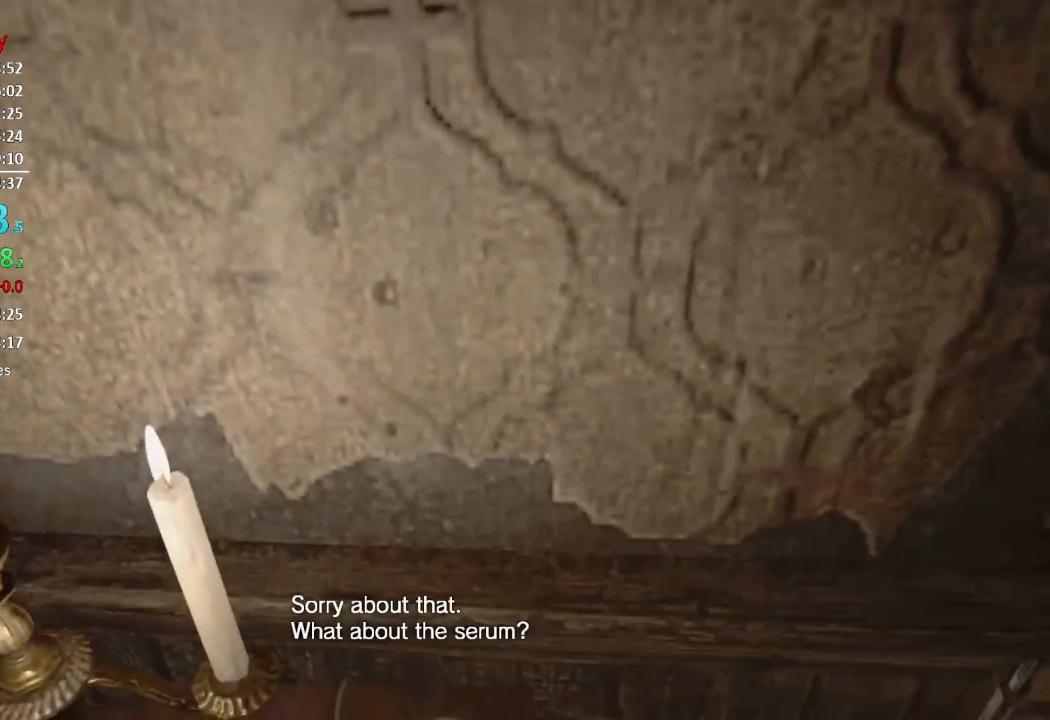
{"buttons": [], "left_stick": "center", "right_stick": "center", "events": []}
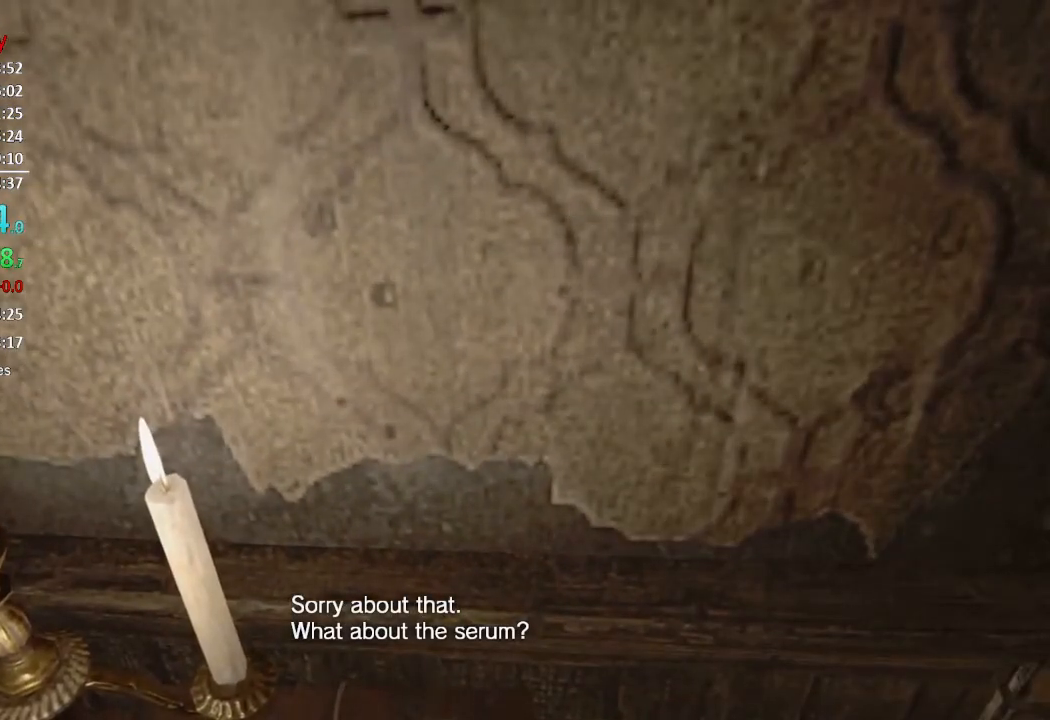
{"buttons": [], "left_stick": "center", "right_stick": "center", "events": [[167, "right_stick", "right"], [417, "right_stick", "center"]]}
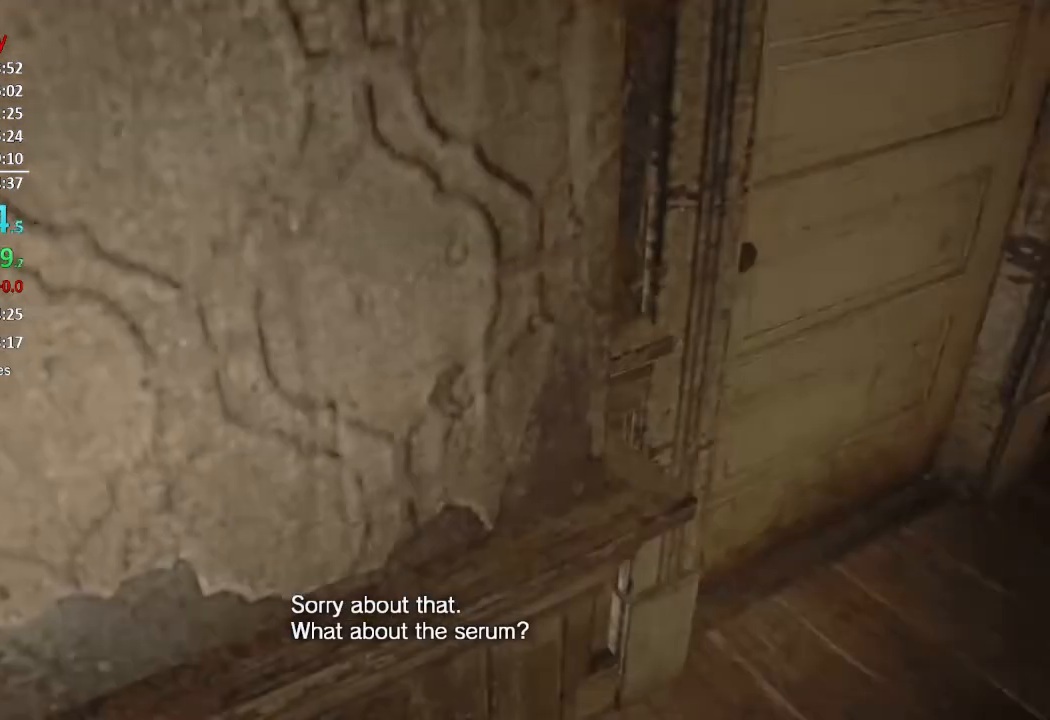
{"buttons": [], "left_stick": "center", "right_stick": "up-left", "events": [[234, "right_stick", "left"], [317, "right_stick", "up-left"]]}
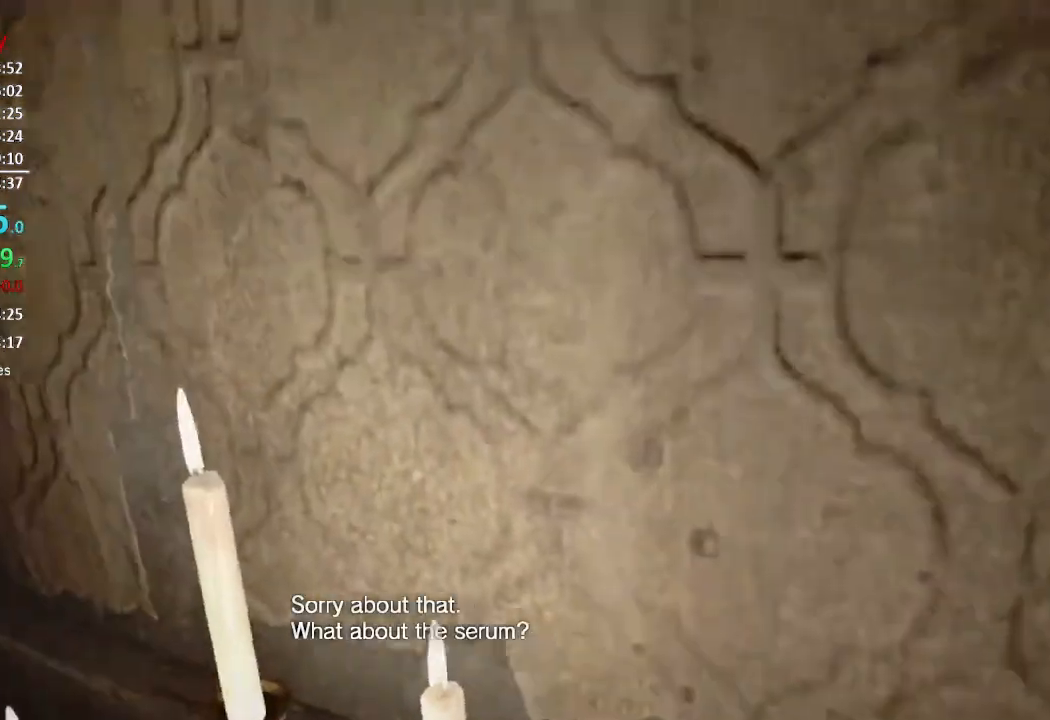
{"buttons": [], "left_stick": "center", "right_stick": "center", "events": [[300, "right_stick", "center"]]}
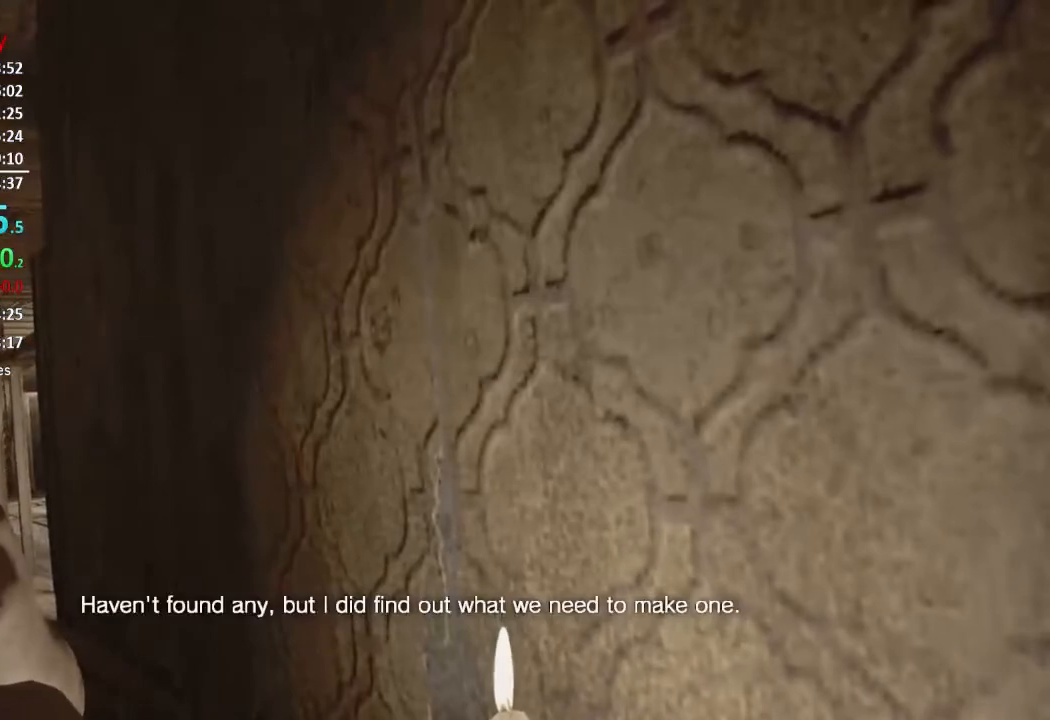
{"buttons": [], "left_stick": "center", "right_stick": "center", "events": [[34, "right_stick", "left"], [134, "right_stick", "center"]]}
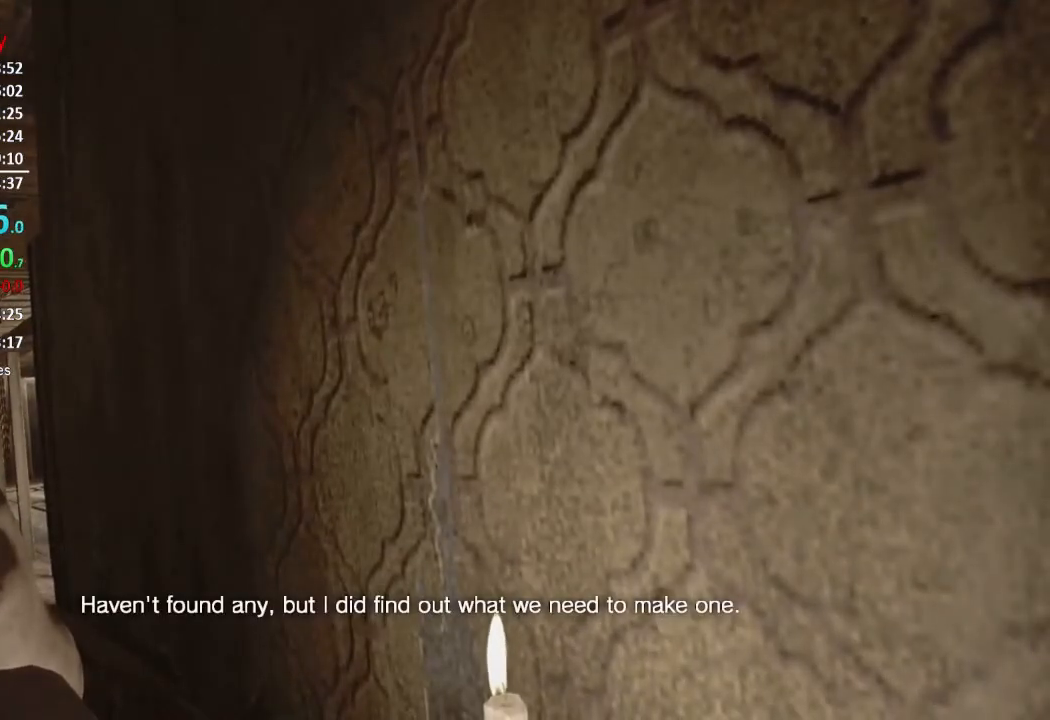
{"buttons": [], "left_stick": "center", "right_stick": "left", "events": [[367, "right_stick", "left"]]}
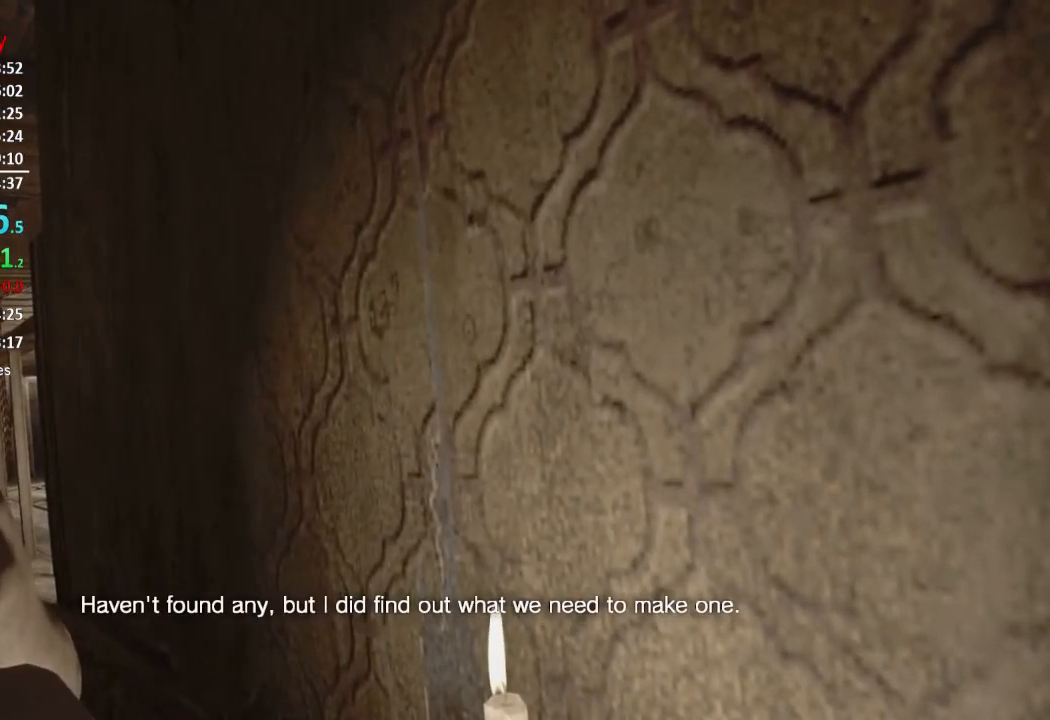
{"buttons": [], "left_stick": "center", "right_stick": "center", "events": [[34, "right_stick", "center"]]}
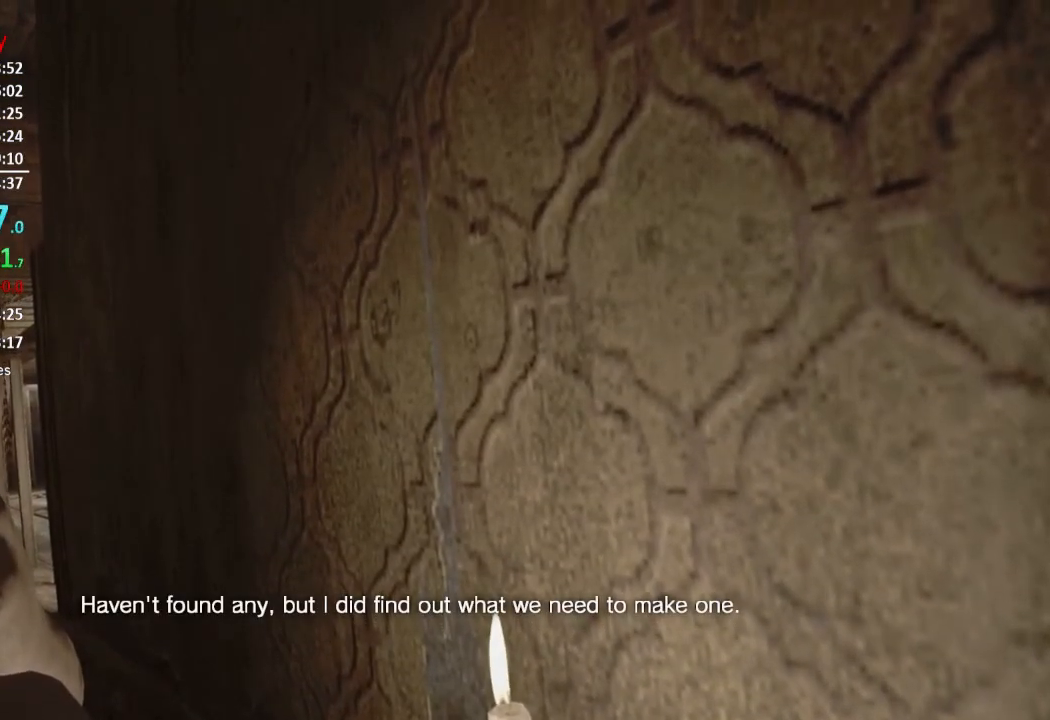
{"buttons": [], "left_stick": "center", "right_stick": "center", "events": []}
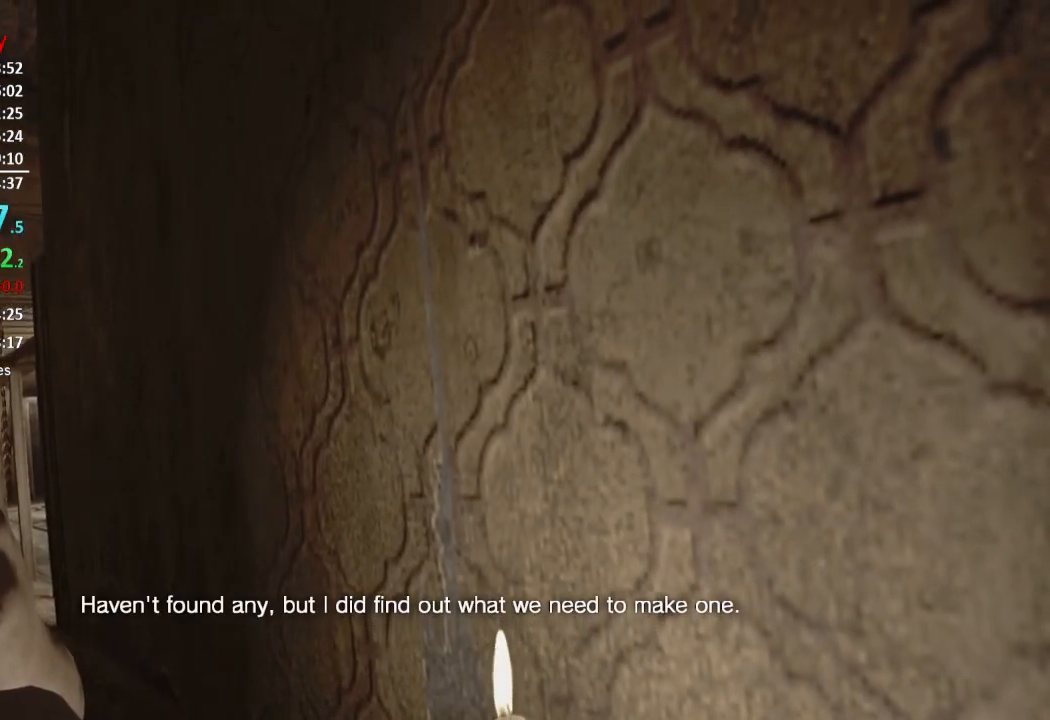
{"buttons": [], "left_stick": "center", "right_stick": "center", "events": []}
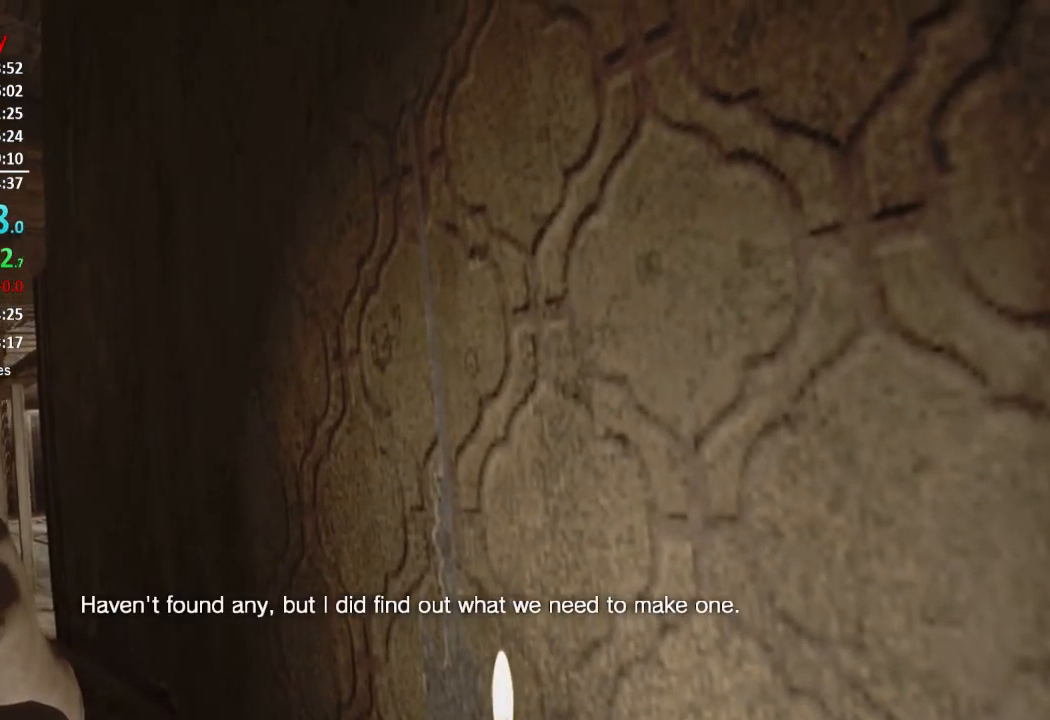
{"buttons": [], "left_stick": "center", "right_stick": "center", "events": []}
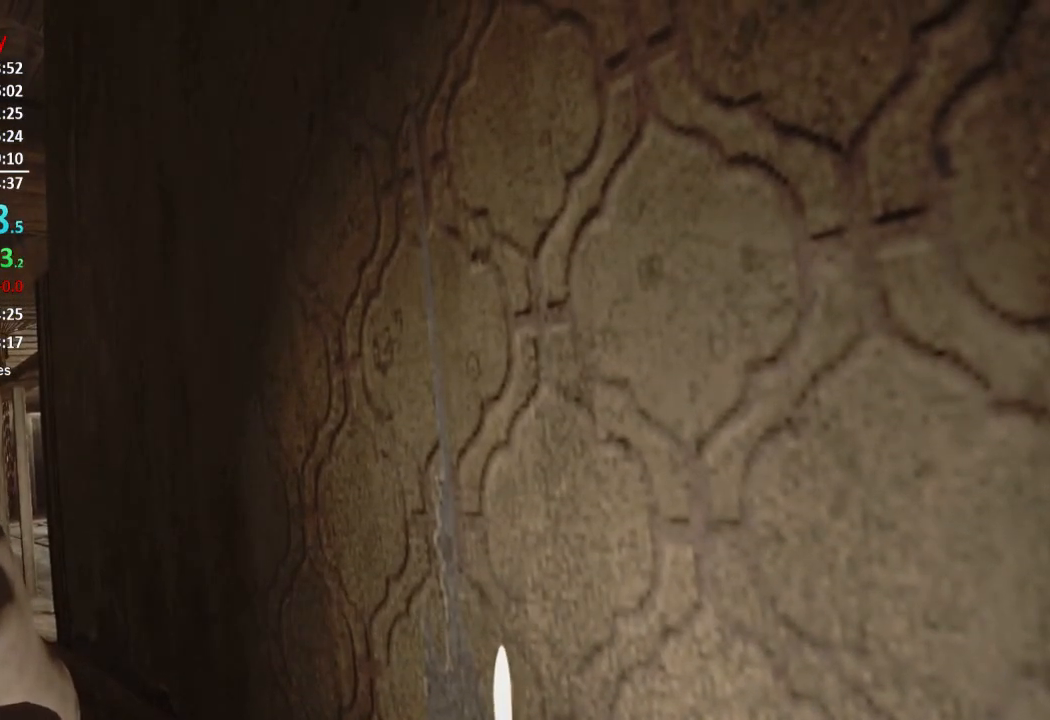
{"buttons": [], "left_stick": "center", "right_stick": "center", "events": []}
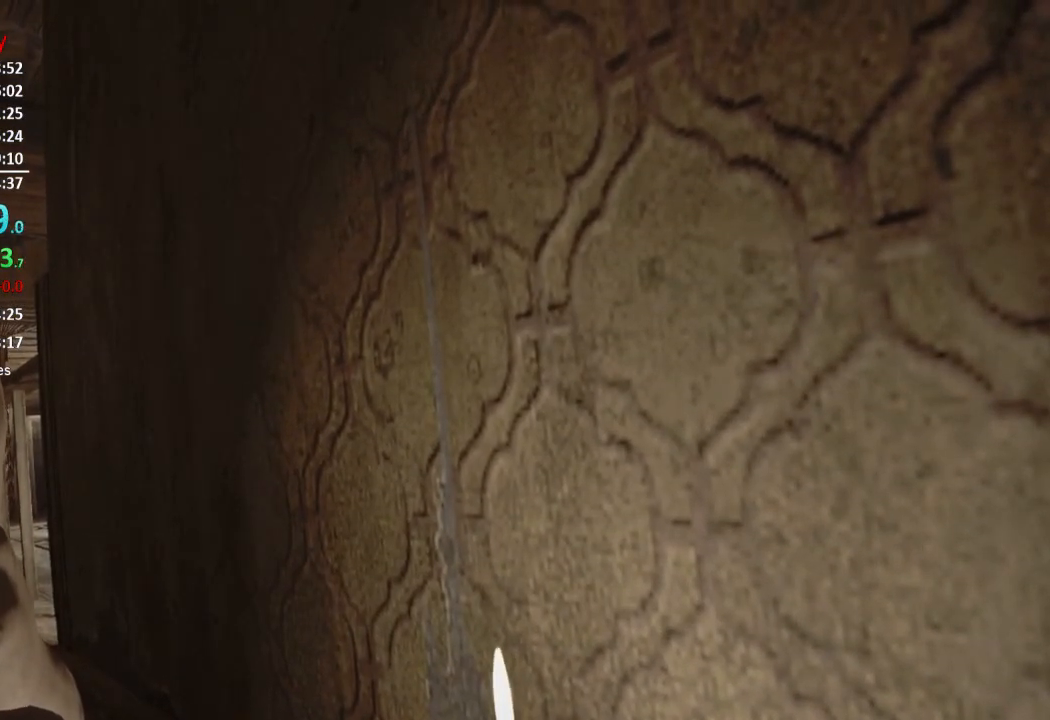
{"buttons": [], "left_stick": "center", "right_stick": "center", "events": []}
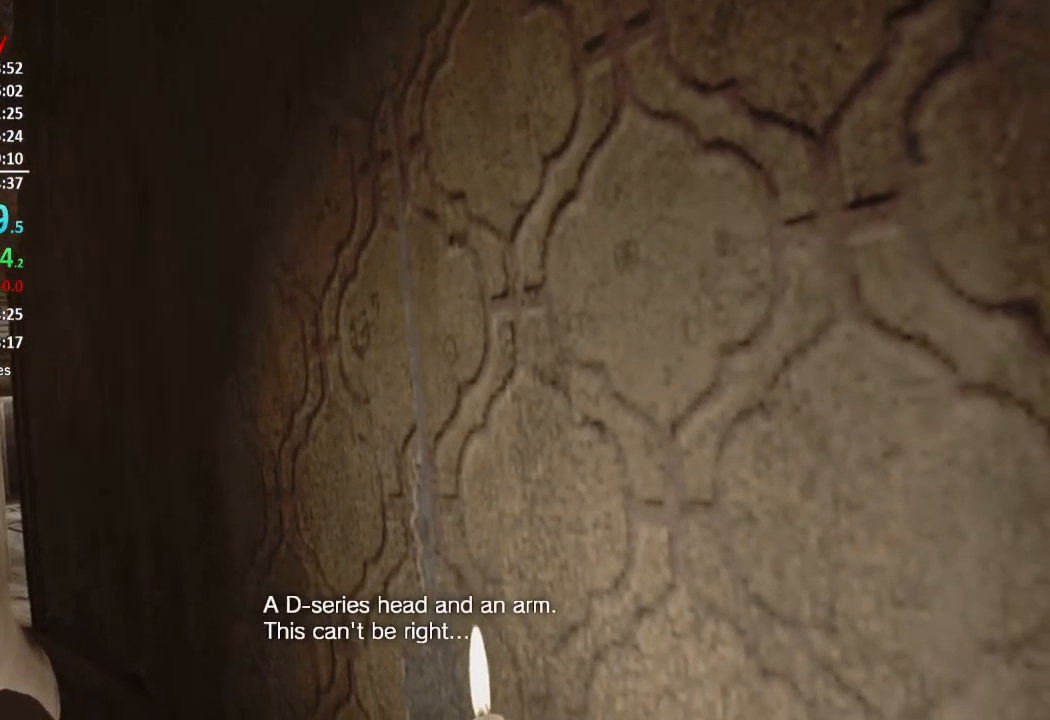
{"buttons": [], "left_stick": "center", "right_stick": "up-left", "events": [[367, "right_stick", "up-left"]]}
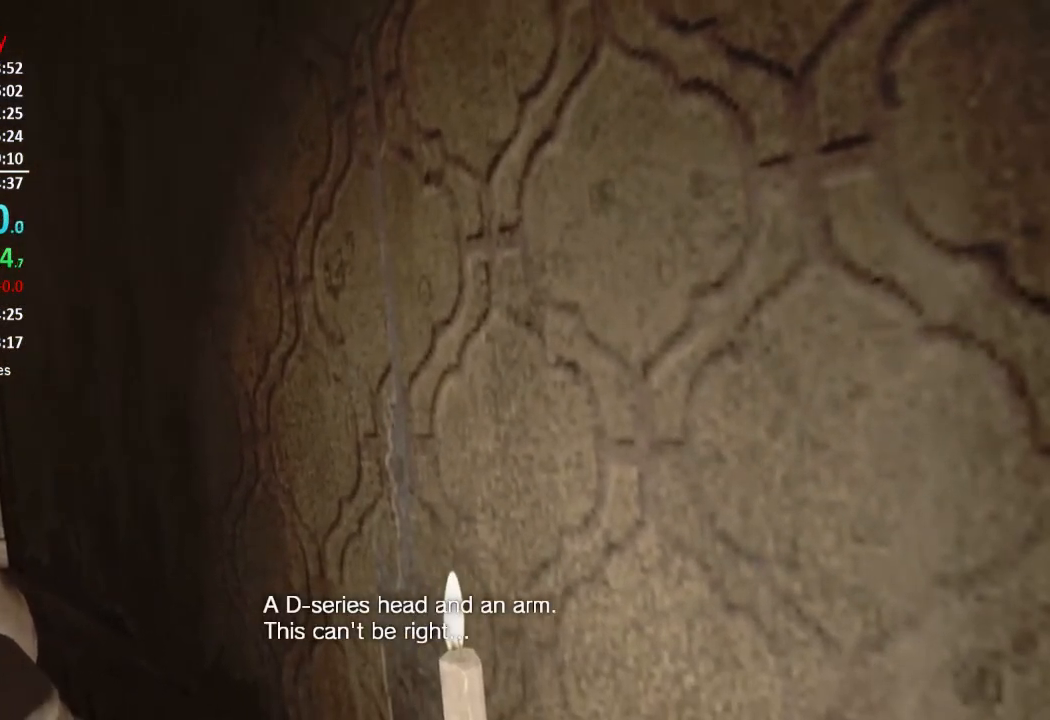
{"buttons": [], "left_stick": "center", "right_stick": "center", "events": [[33, "right_stick", "center"]]}
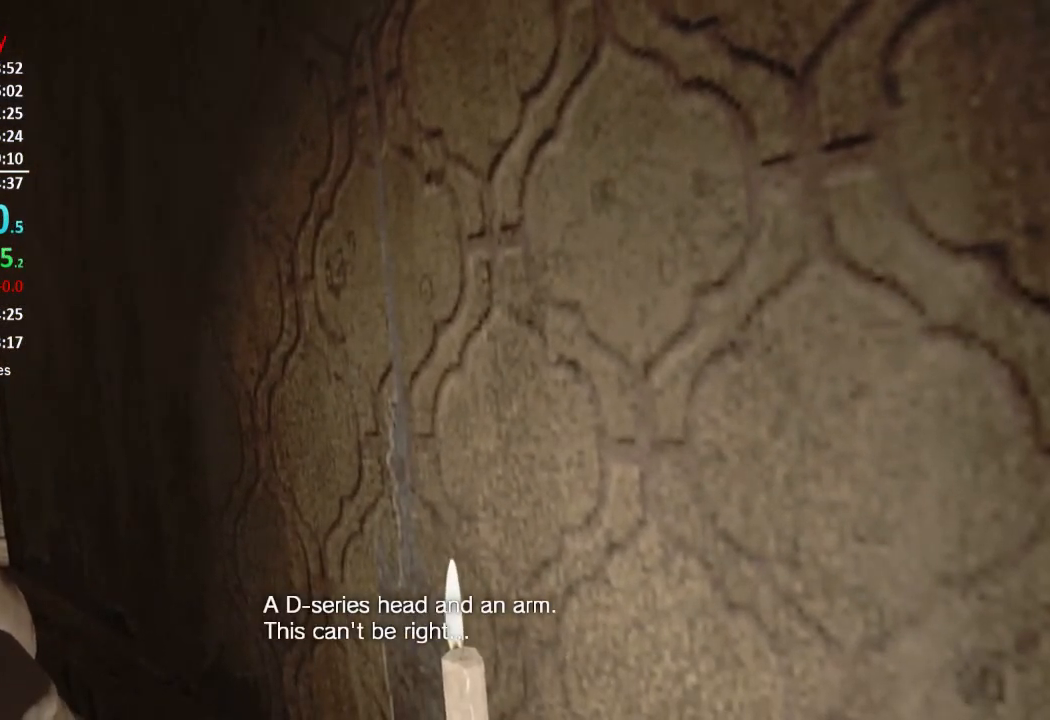
{"buttons": [], "left_stick": "center", "right_stick": "center", "events": []}
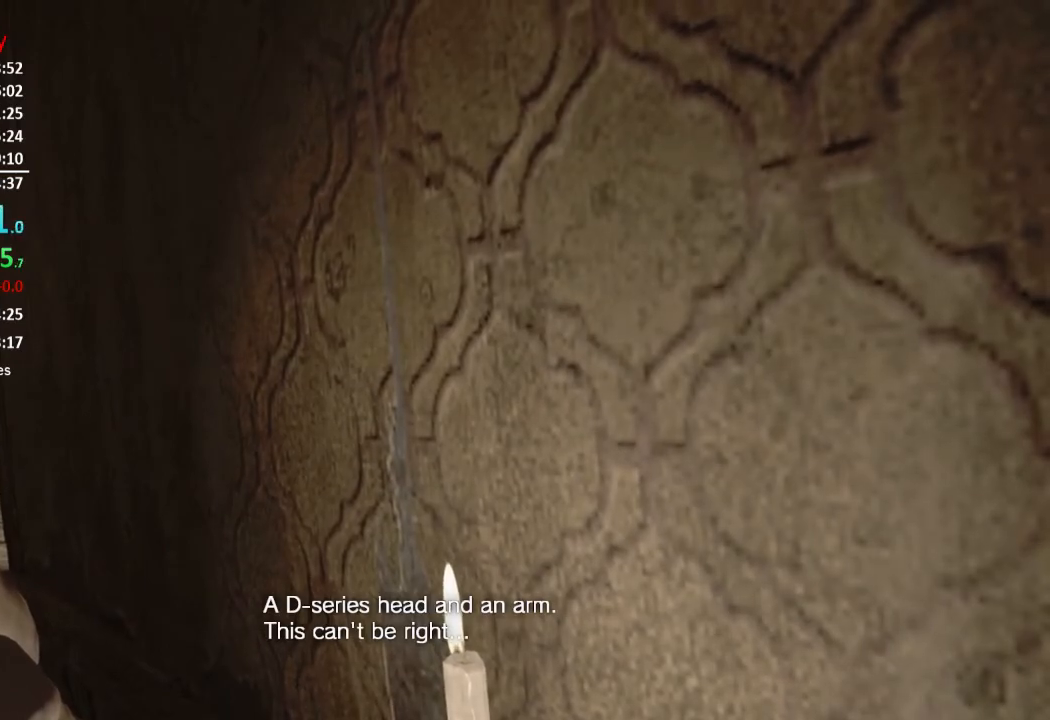
{"buttons": [], "left_stick": "center", "right_stick": "center", "events": []}